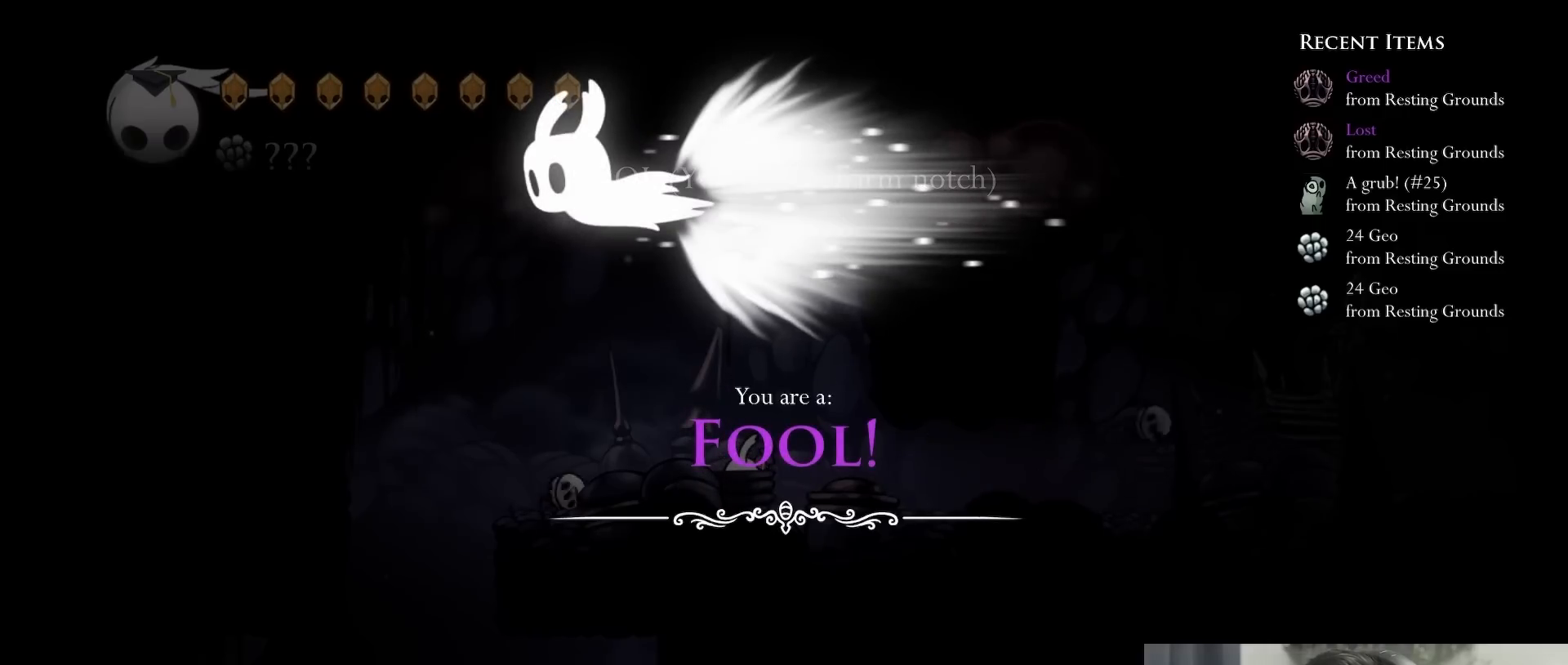
Gameplay with a controller (Xbox layout); each line is a JSON object with the inputs held at the frame after it. "events" lists button and stick changes between this image and that frame as [ms after this image, input, new state], when the widget could be followed in between. Not read: L3 R3.
{"buttons": ["A"], "left_stick": "center", "right_stick": "center", "events": [[483, "A", "down"]]}
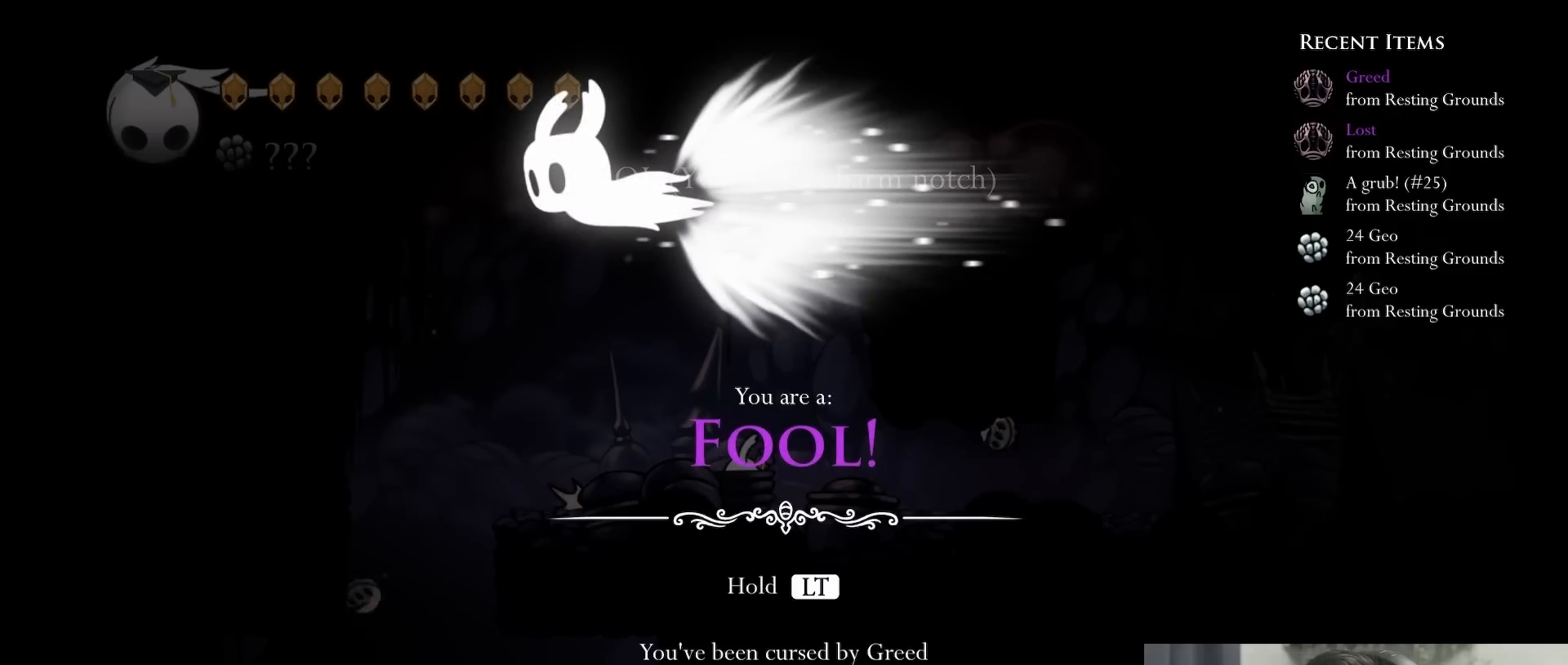
{"buttons": [], "left_stick": "center", "right_stick": "center", "events": [[167, "A", "up"]]}
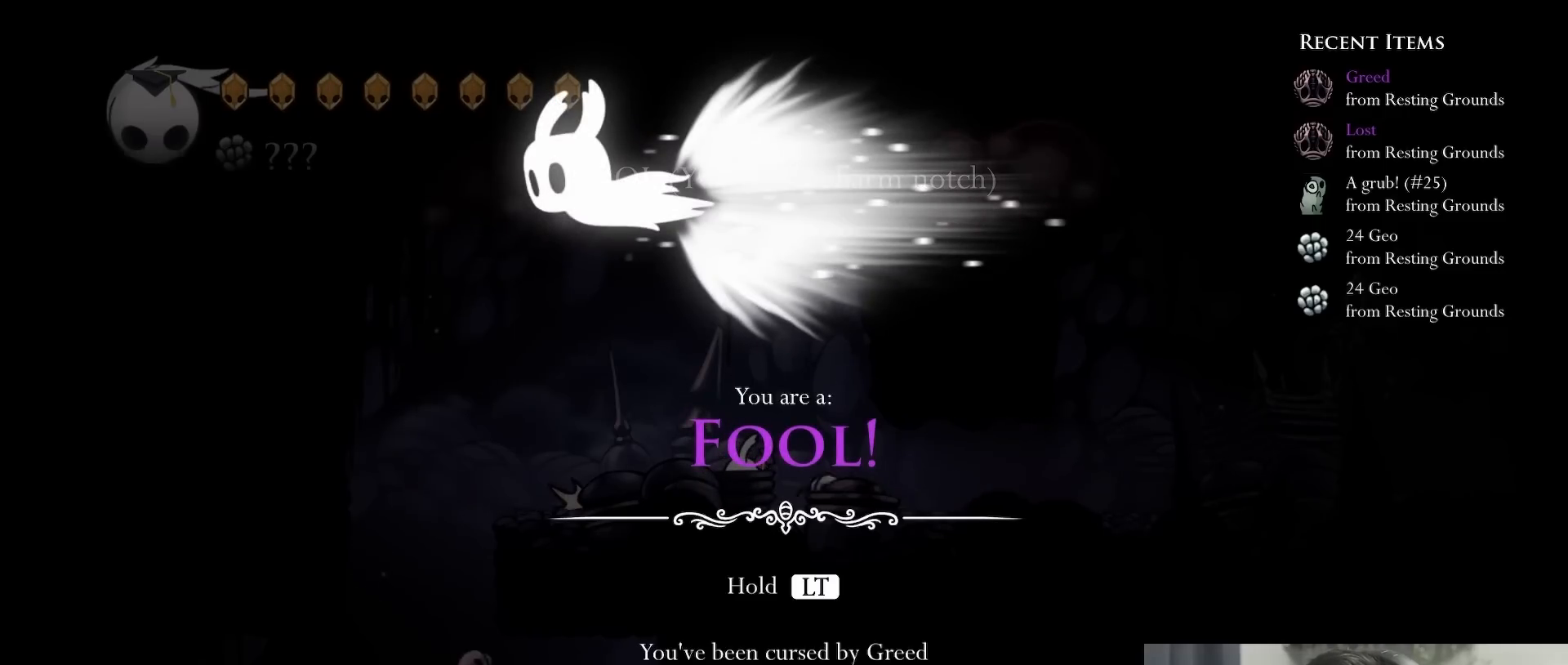
{"buttons": [], "left_stick": "center", "right_stick": "center", "events": []}
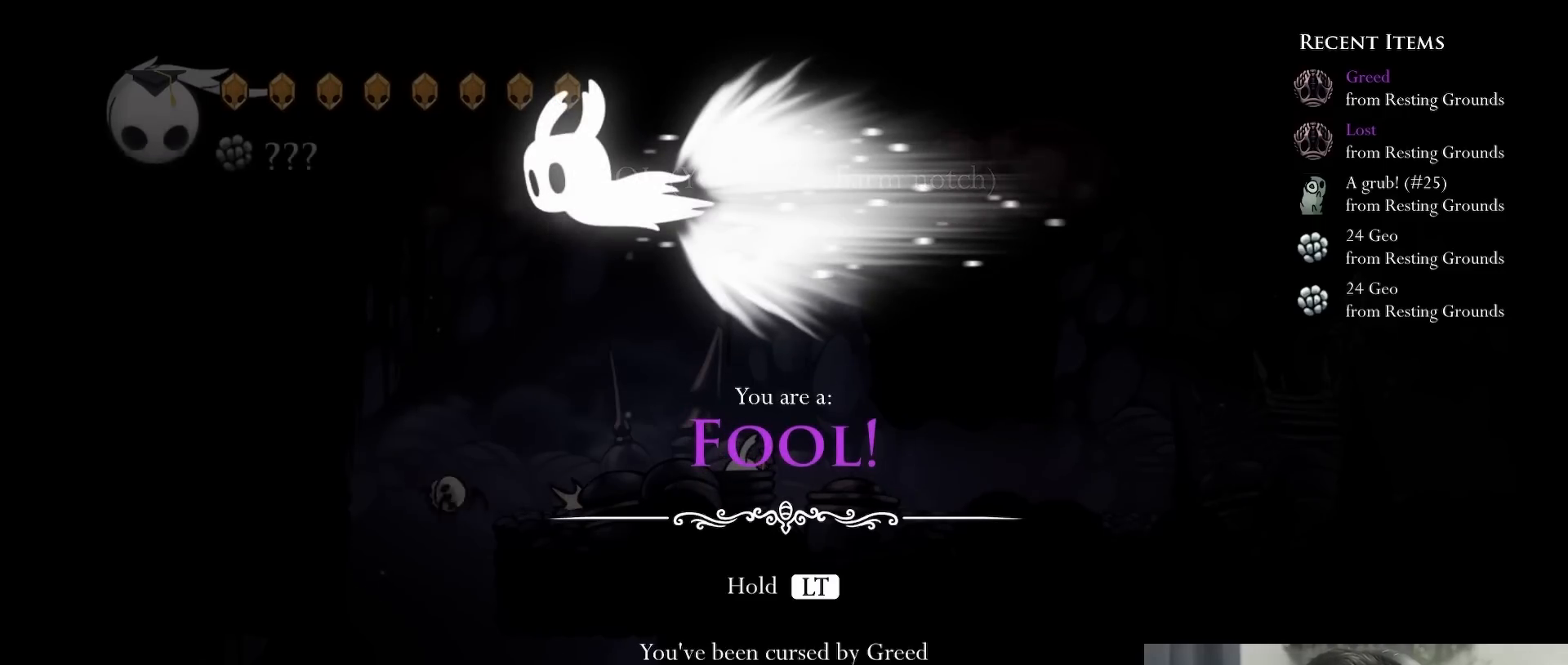
{"buttons": [], "left_stick": "center", "right_stick": "center", "events": [[100, "A", "down"], [333, "A", "up"], [333, "DPAD_LEFT", "down"], [383, "DPAD_LEFT", "up"]]}
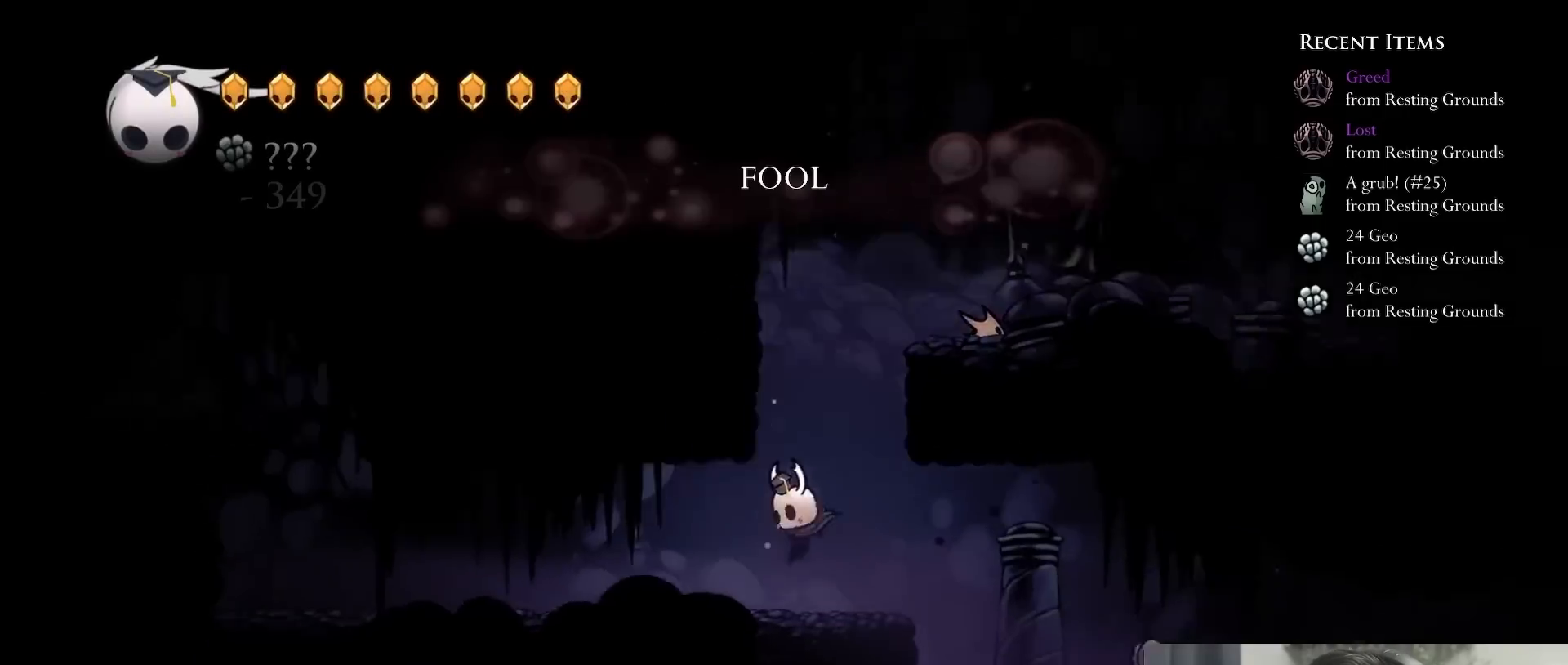
{"buttons": ["A", "DPAD_LEFT"], "left_stick": "center", "right_stick": "center", "events": [[33, "DPAD_LEFT", "down"], [100, "R2", "down"], [300, "R2", "up"], [483, "A", "down"]]}
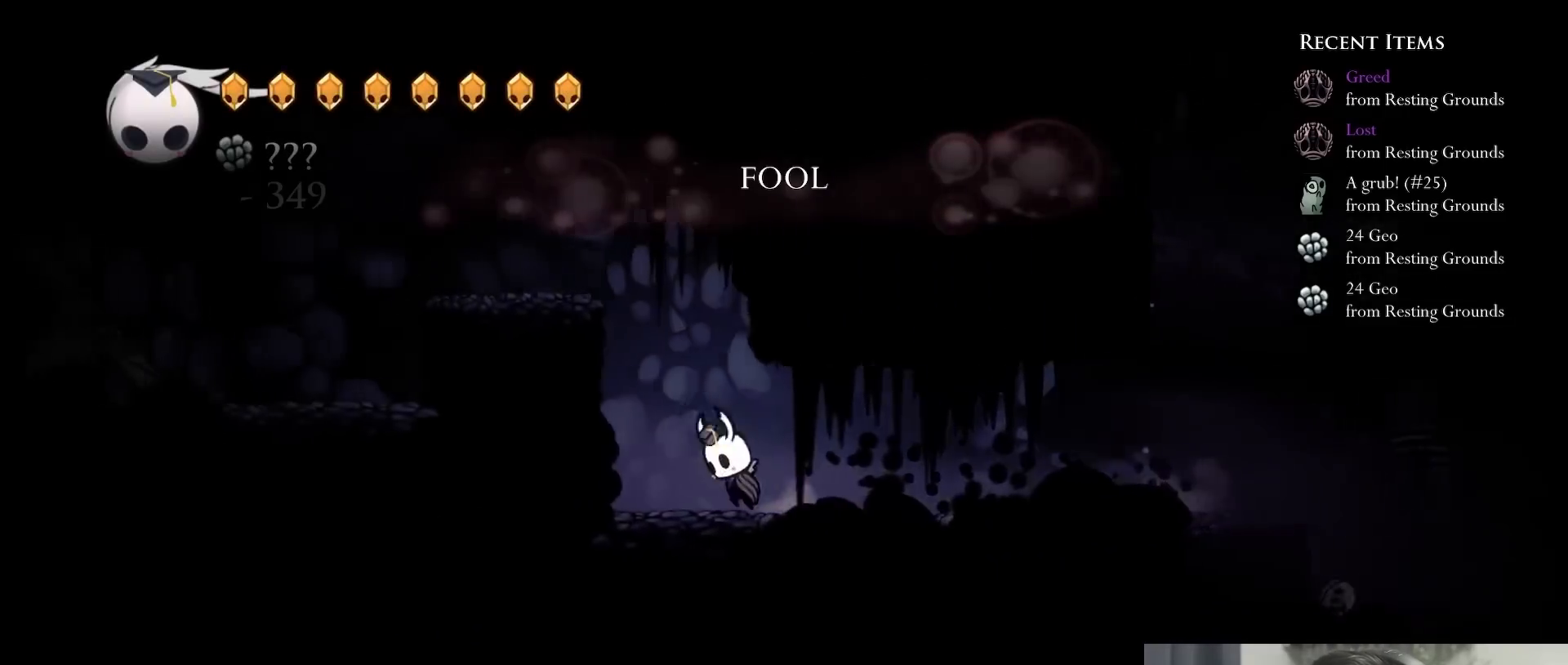
{"buttons": ["DPAD_LEFT"], "left_stick": "center", "right_stick": "center", "events": [[317, "R2", "down"], [467, "A", "up"], [483, "R2", "up"]]}
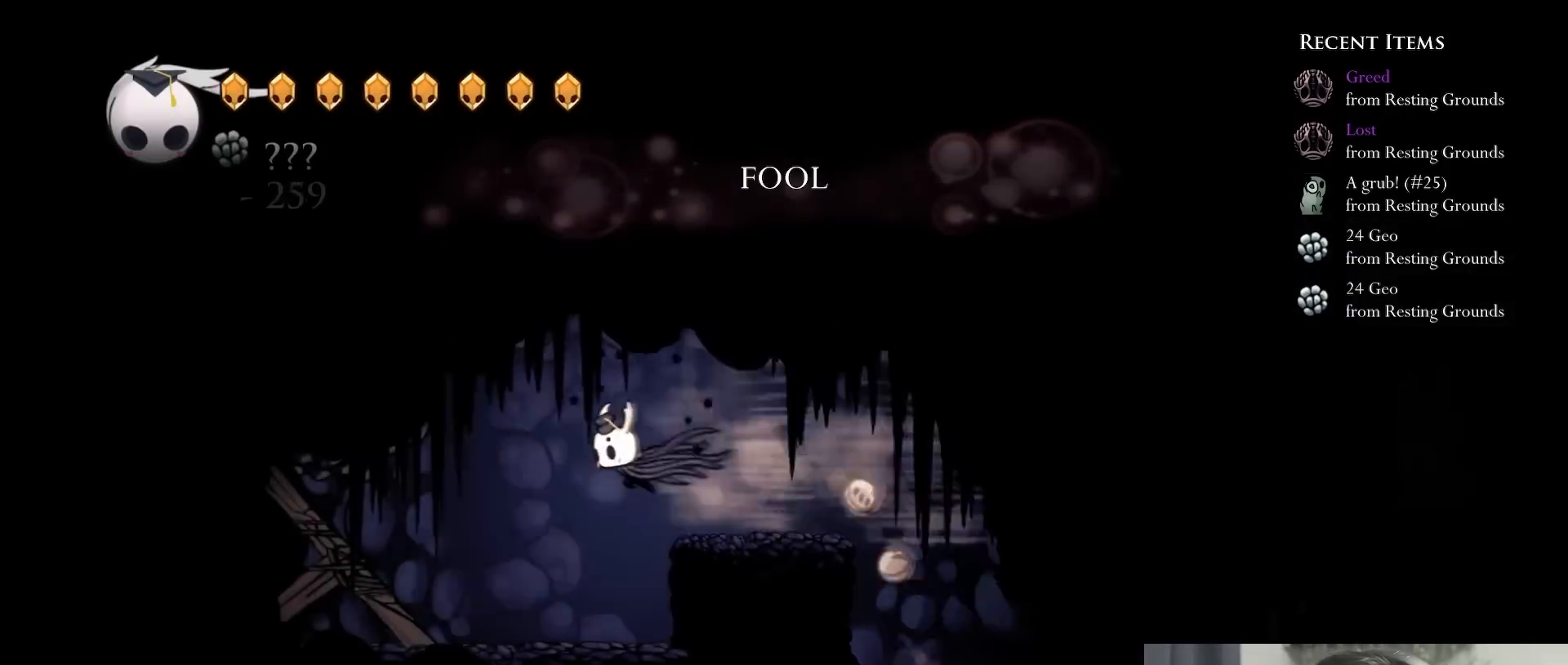
{"buttons": [], "left_stick": "center", "right_stick": "center", "events": [[167, "X", "down"], [383, "DPAD_UP", "down"], [400, "DPAD_LEFT", "up"], [400, "DPAD_UP", "up"], [400, "X", "up"]]}
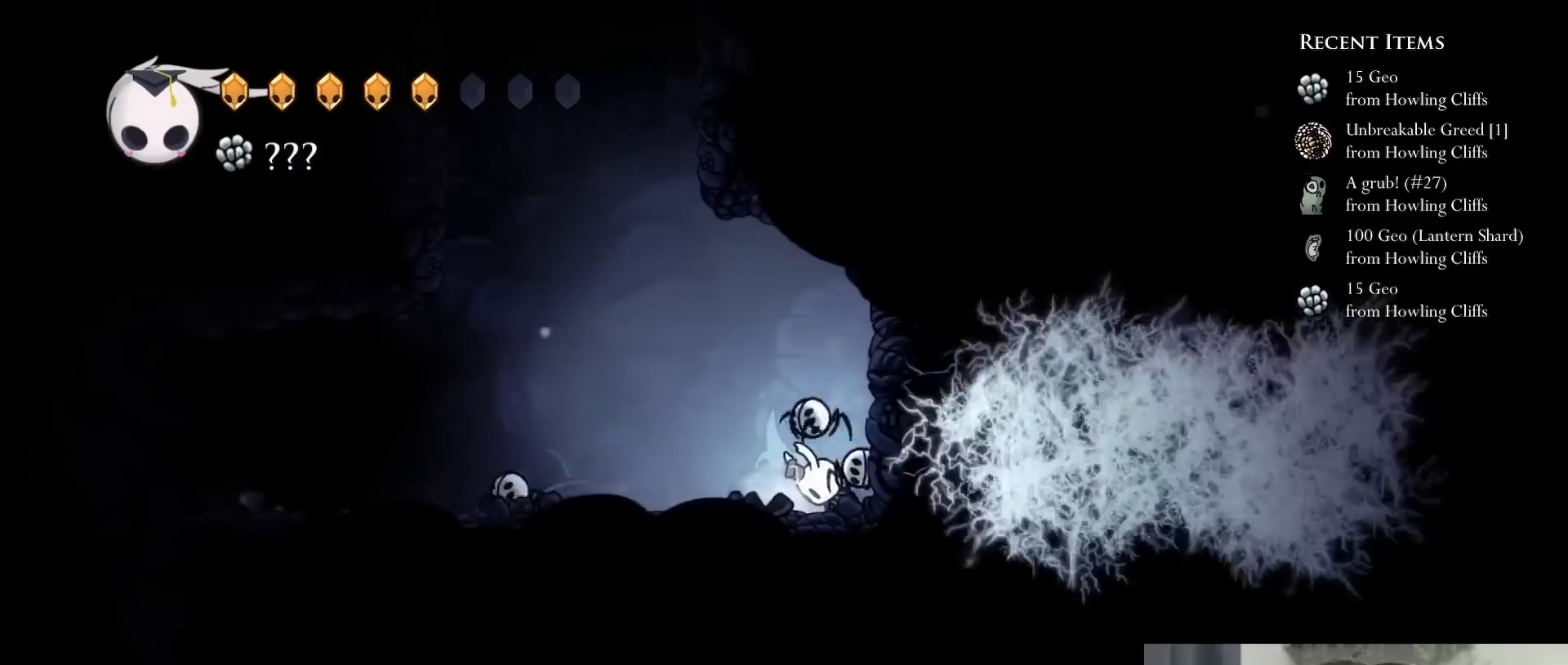
{"buttons": [], "left_stick": "center", "right_stick": "center", "events": [[117, "DPAD_RIGHT", "down"], [267, "DPAD_RIGHT", "up"]]}
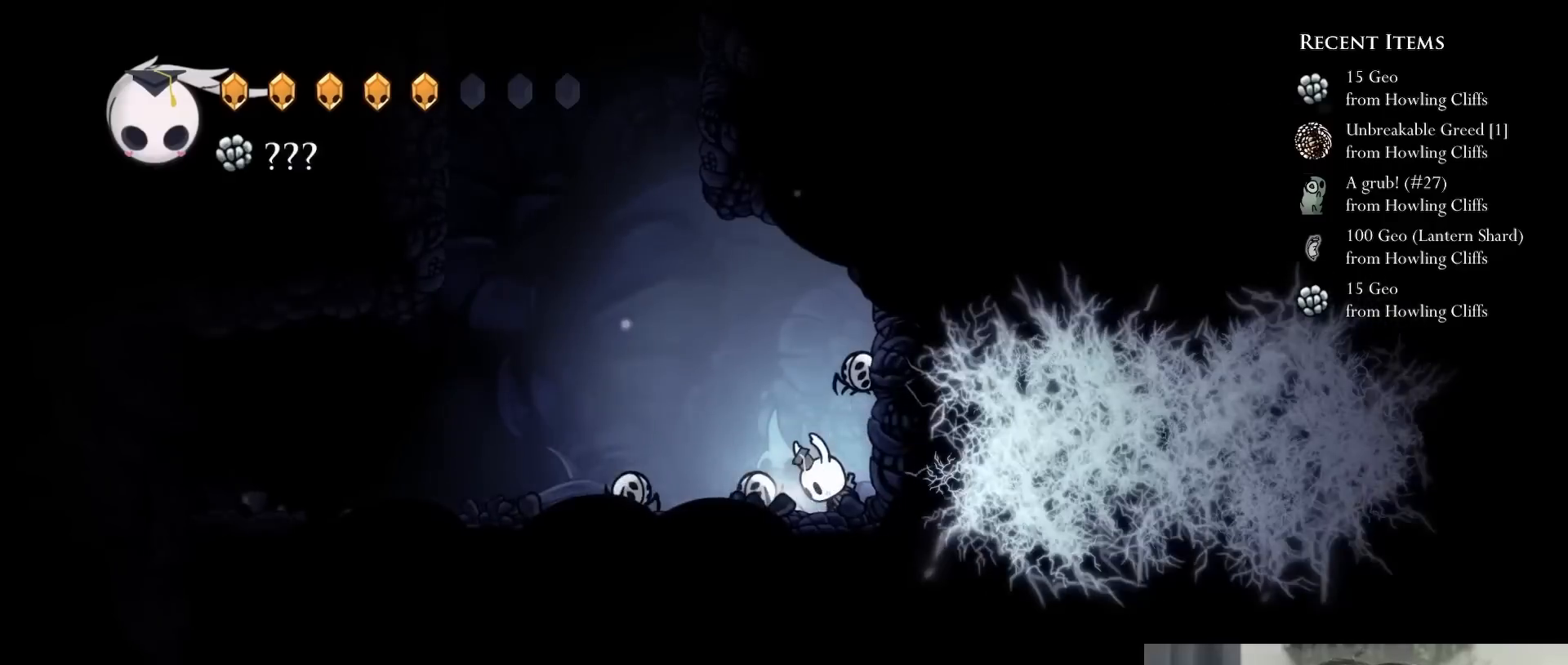
{"buttons": [], "left_stick": "center", "right_stick": "center", "events": []}
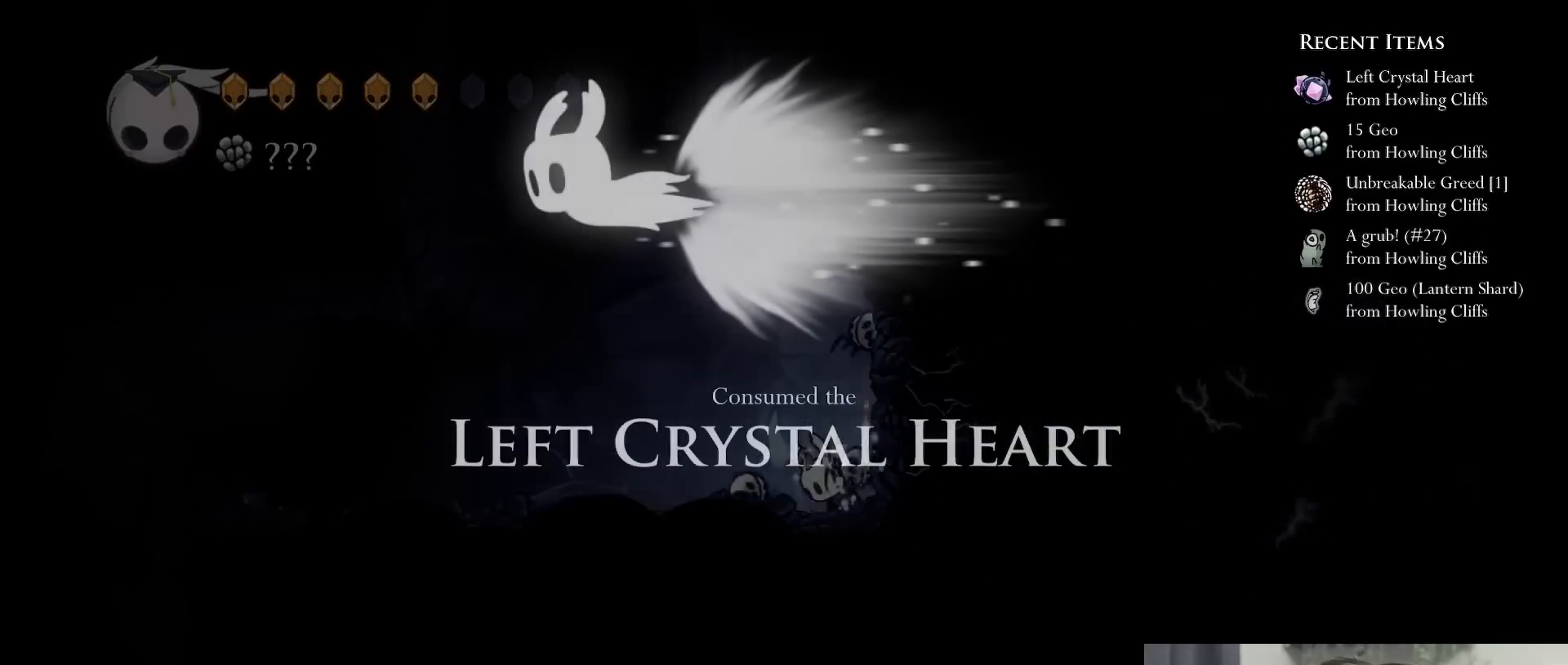
{"buttons": [], "left_stick": "center", "right_stick": "center", "events": []}
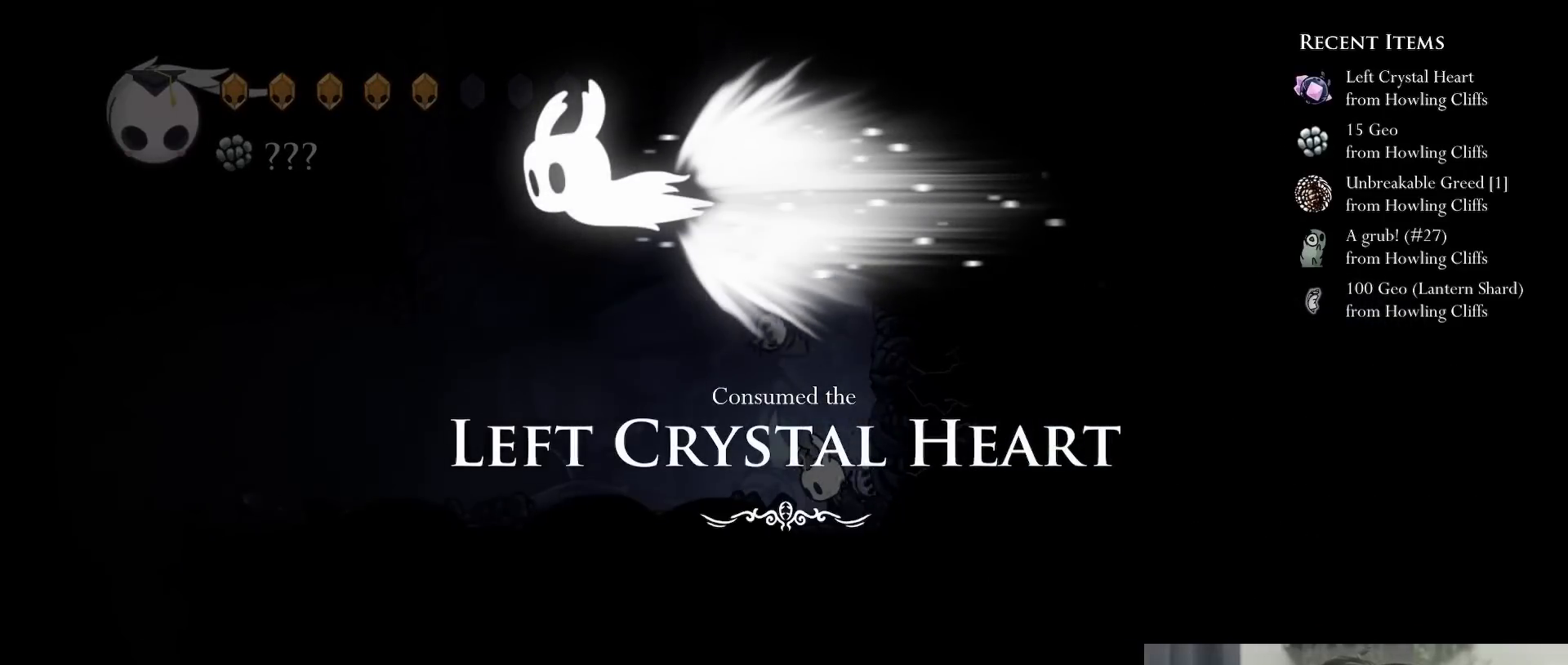
{"buttons": [], "left_stick": "center", "right_stick": "center", "events": []}
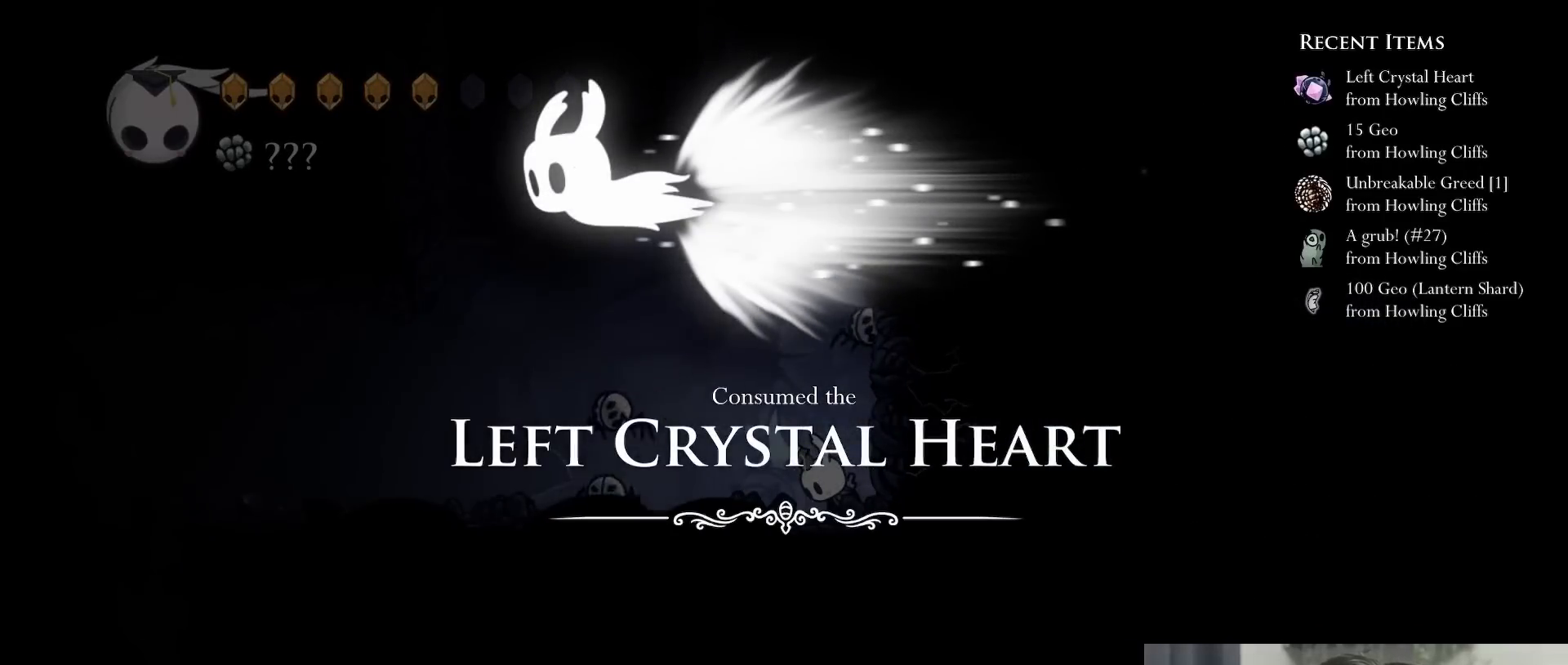
{"buttons": [], "left_stick": "center", "right_stick": "center", "events": []}
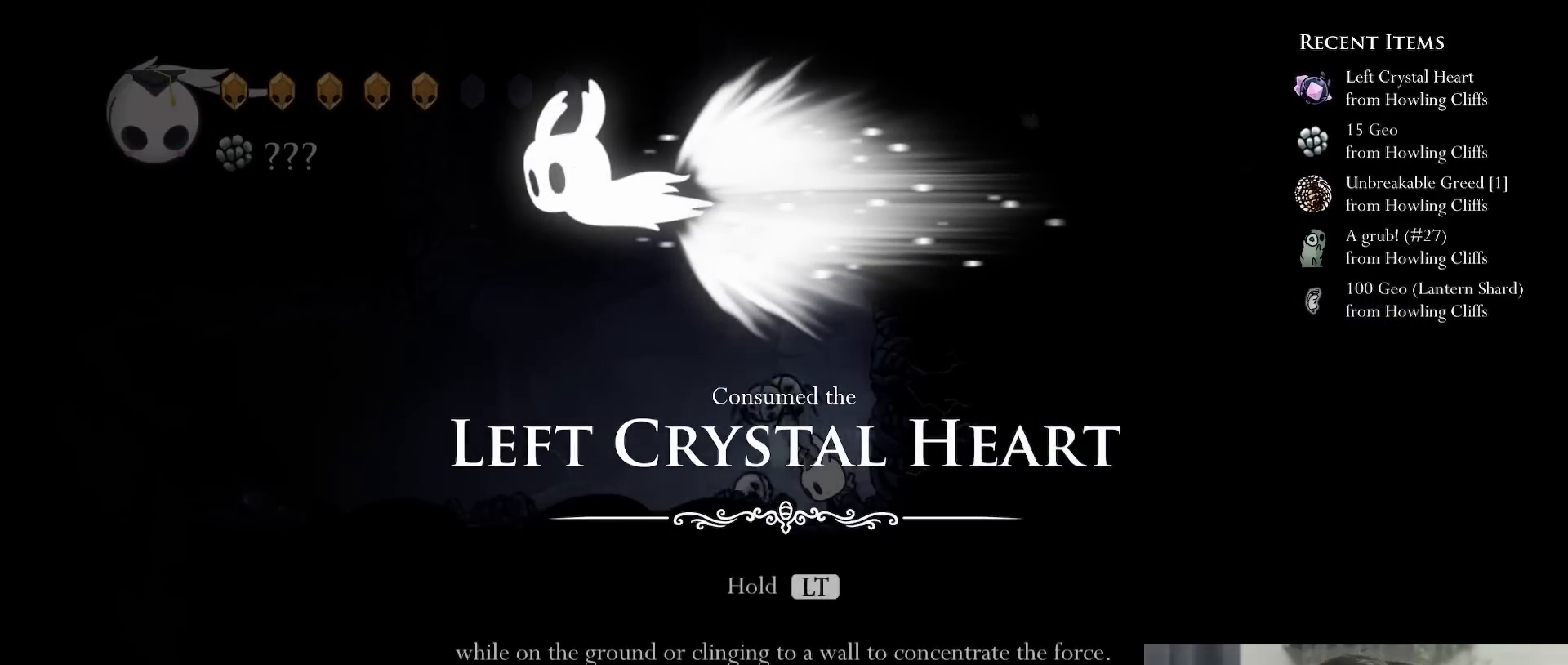
{"buttons": ["A"], "left_stick": "center", "right_stick": "center", "events": [[217, "A", "down"], [267, "A", "up"], [400, "A", "down"]]}
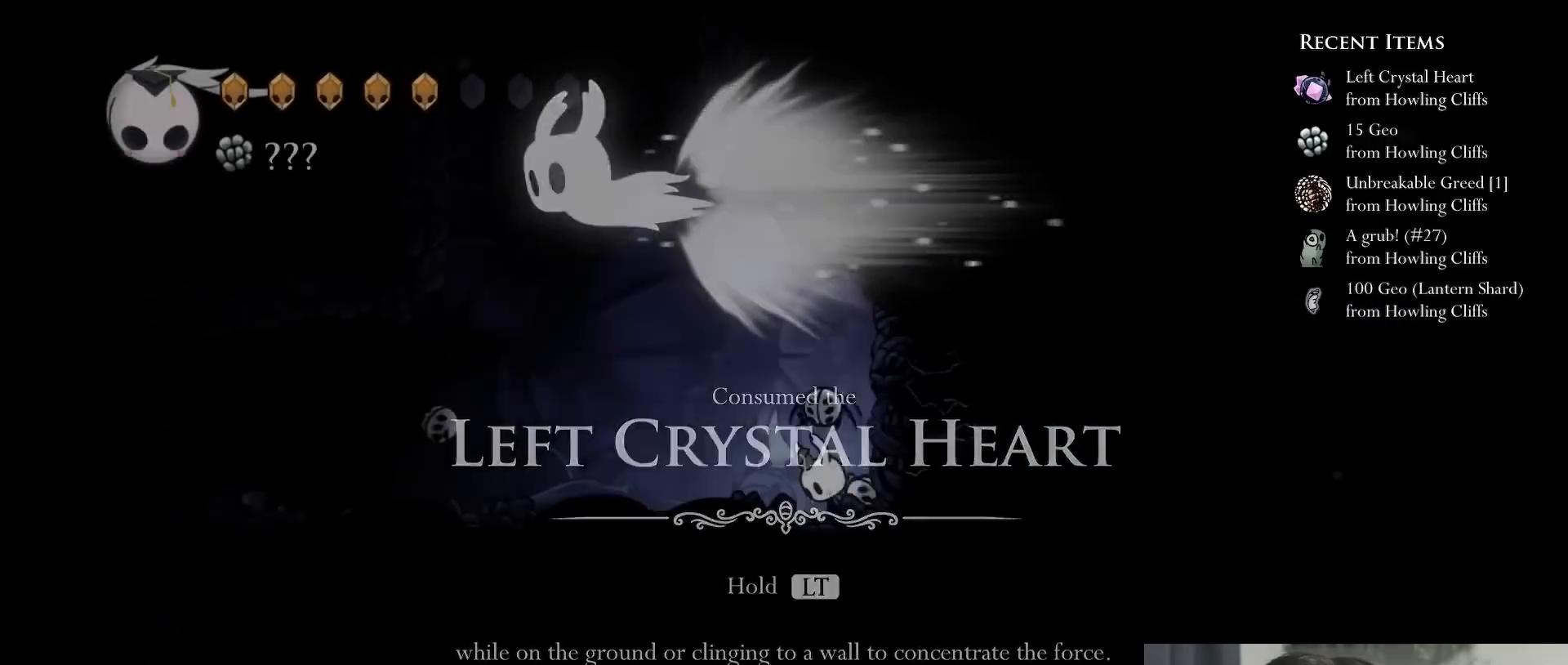
{"buttons": [], "left_stick": "center", "right_stick": "center", "events": [[117, "A", "up"]]}
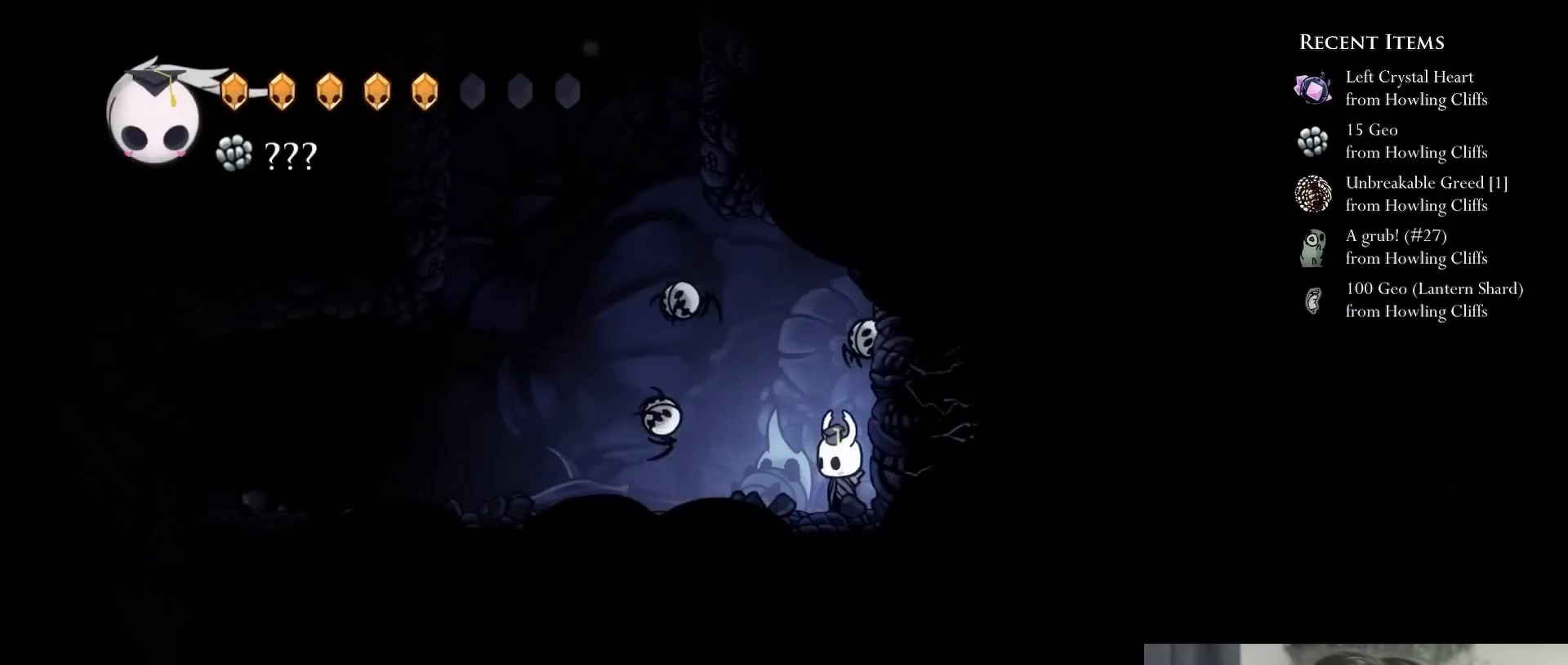
{"buttons": [], "left_stick": "center", "right_stick": "center", "events": [[50, "DPAD_RIGHT", "down"], [50, "DPAD_UP", "down"], [150, "X", "down"], [167, "DPAD_RIGHT", "up"], [417, "DPAD_UP", "up"], [450, "X", "up"]]}
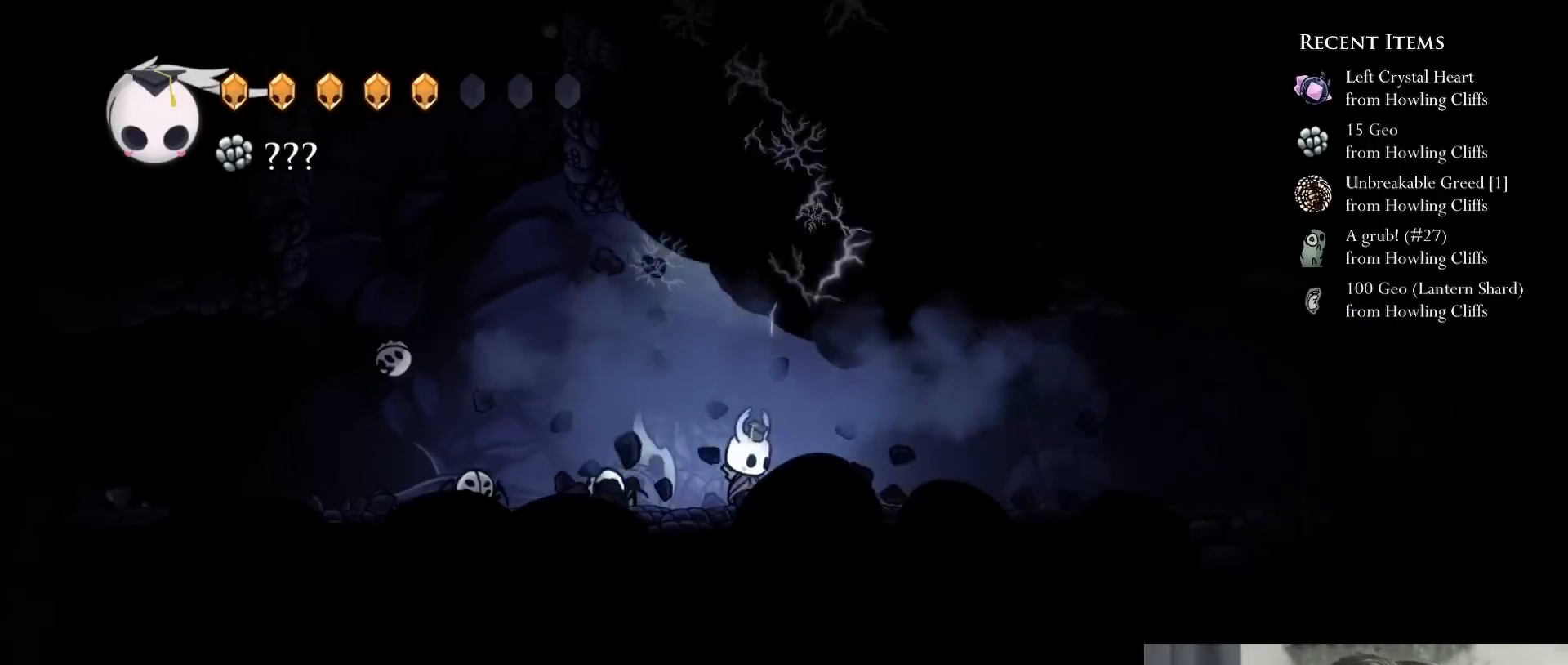
{"buttons": ["DPAD_LEFT"], "left_stick": "center", "right_stick": "center", "events": [[67, "DPAD_RIGHT", "down"], [333, "DPAD_RIGHT", "up"], [383, "DPAD_LEFT", "down"]]}
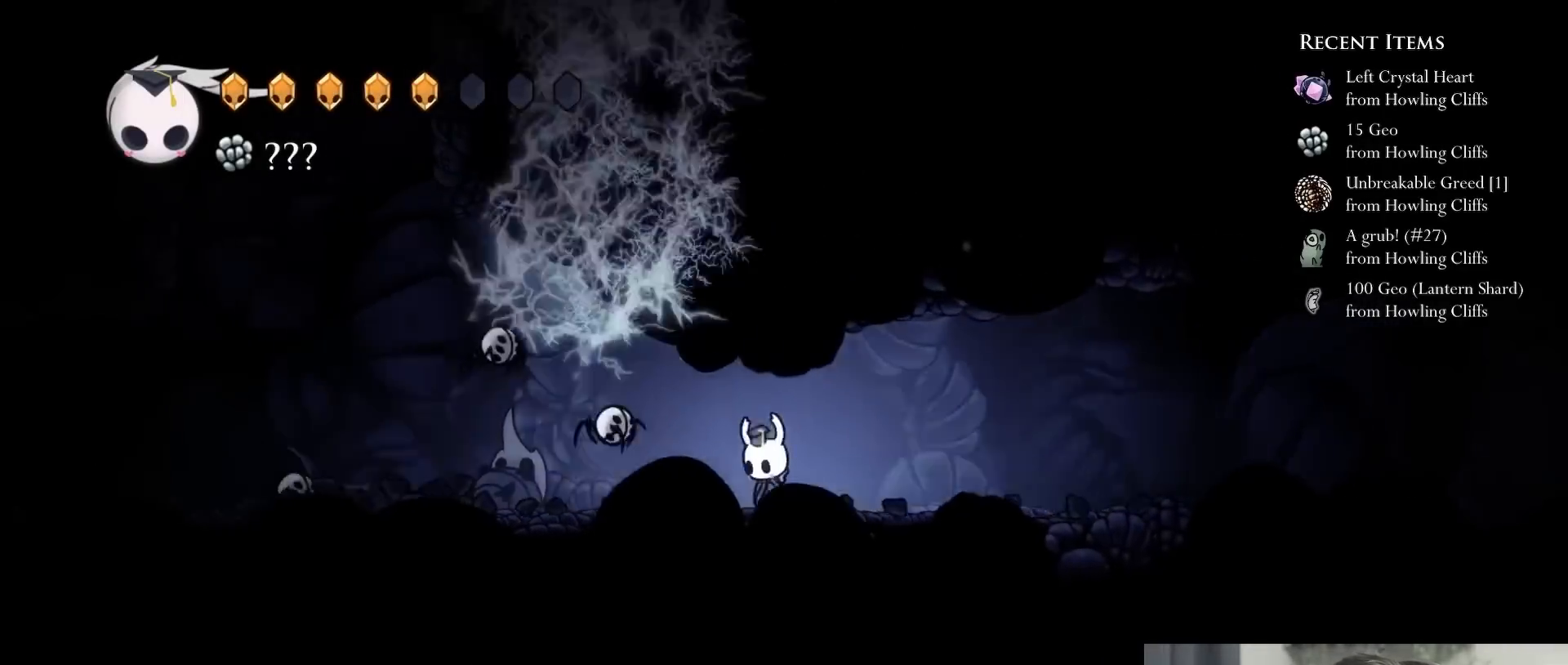
{"buttons": ["DPAD_LEFT"], "left_stick": "center", "right_stick": "center", "events": [[50, "R2", "down"], [300, "R2", "up"]]}
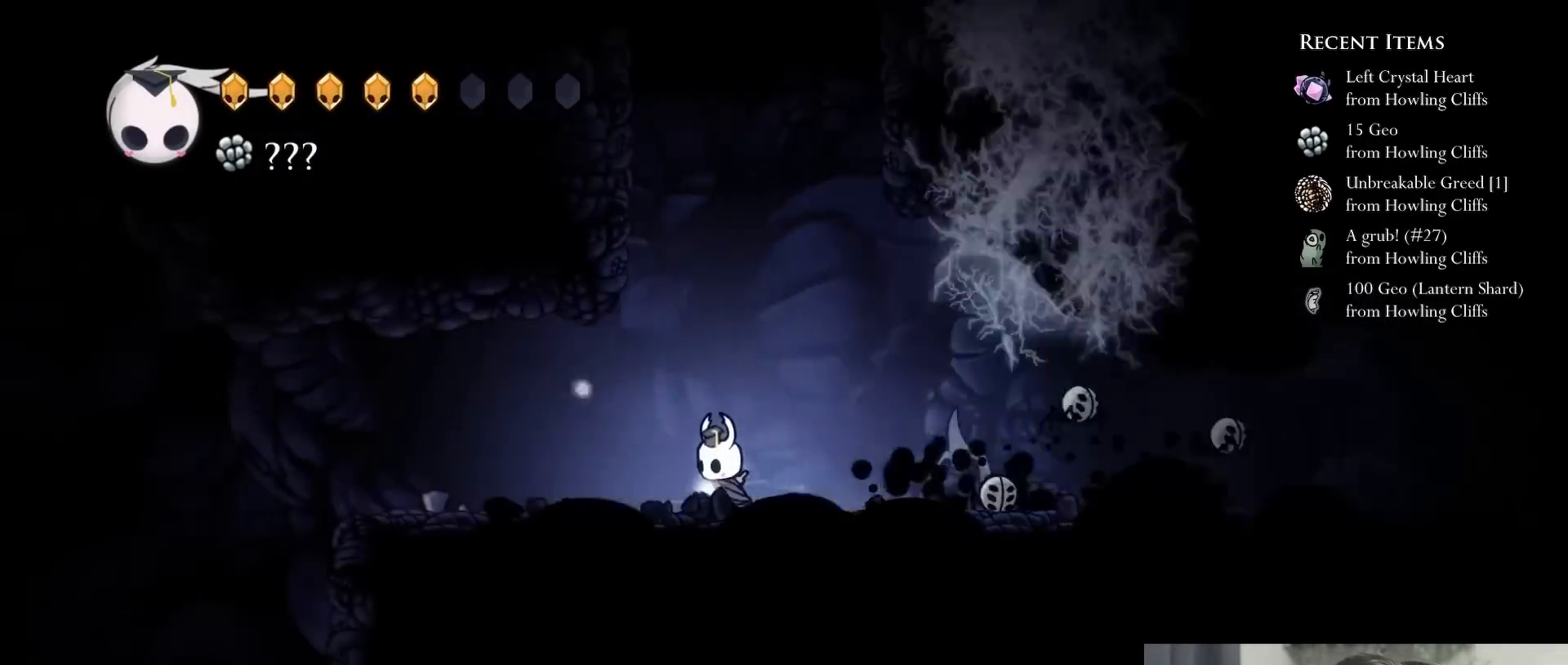
{"buttons": [], "left_stick": "center", "right_stick": "center", "events": [[167, "R2", "down"], [417, "R2", "up"], [450, "DPAD_LEFT", "up"]]}
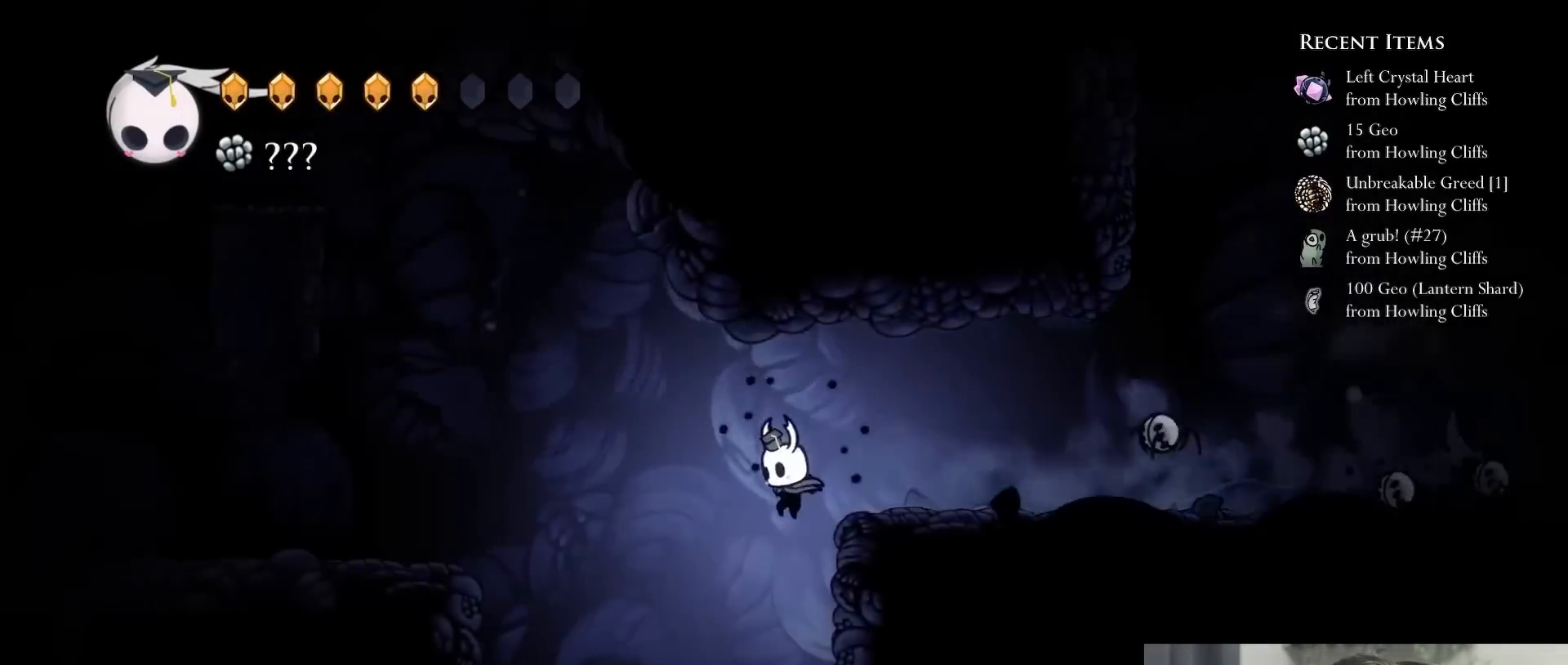
{"buttons": [], "left_stick": "center", "right_stick": "center", "events": [[467, "DPAD_UP", "down"], [483, "DPAD_UP", "up"]]}
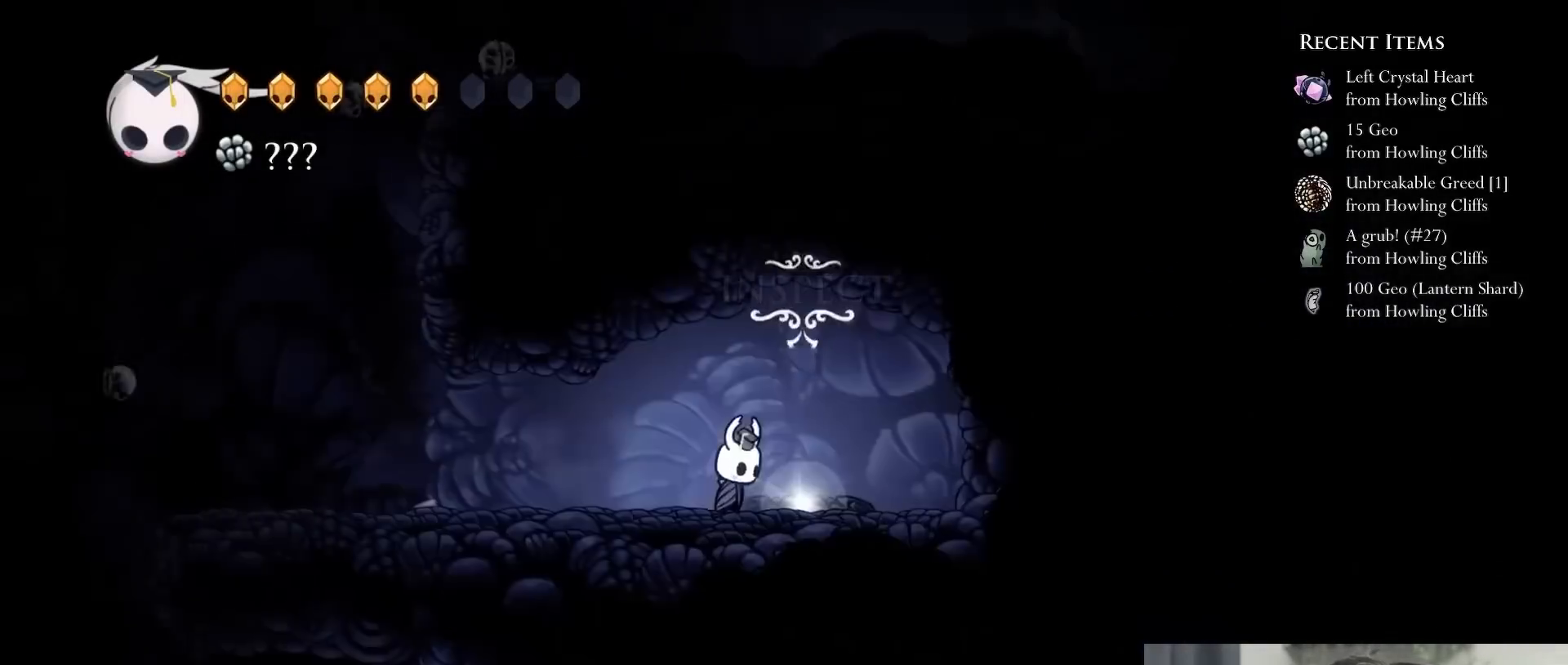
{"buttons": [], "left_stick": "center", "right_stick": "center", "events": []}
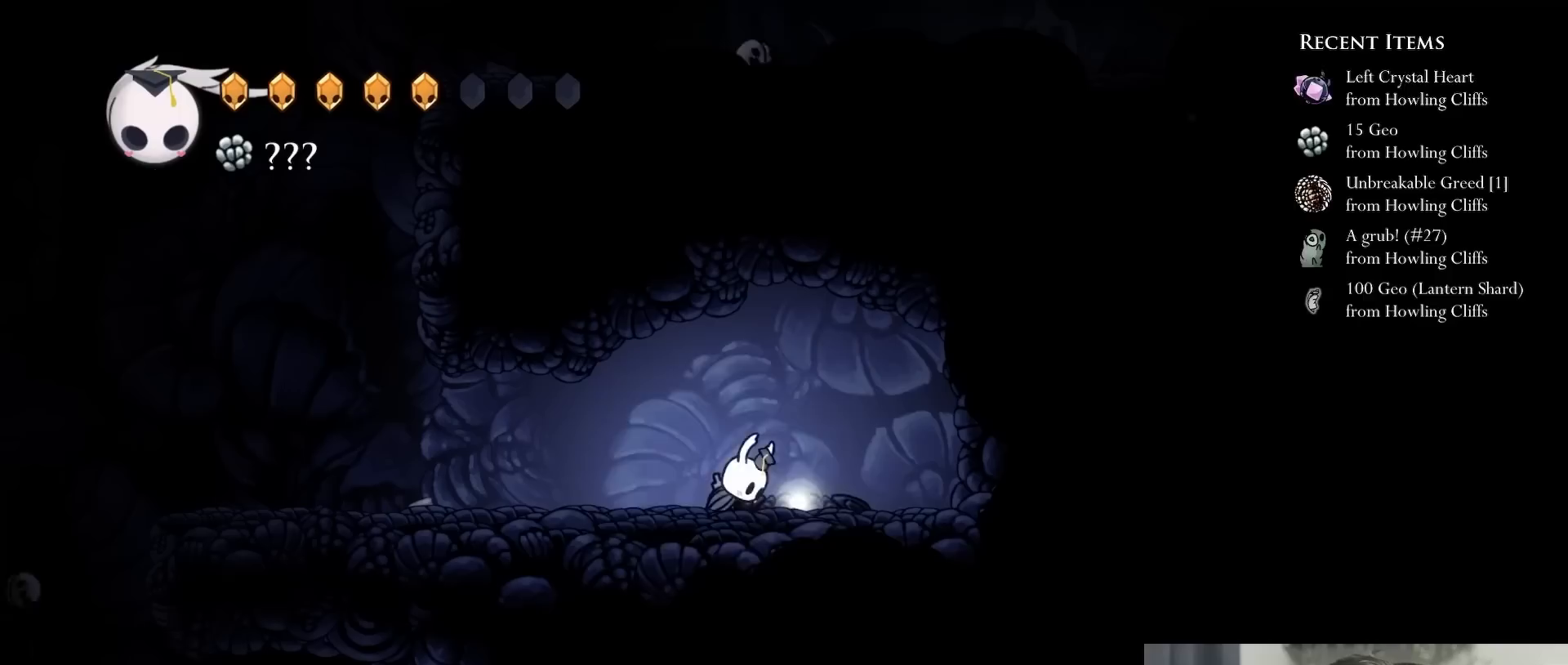
{"buttons": [], "left_stick": "center", "right_stick": "center", "events": []}
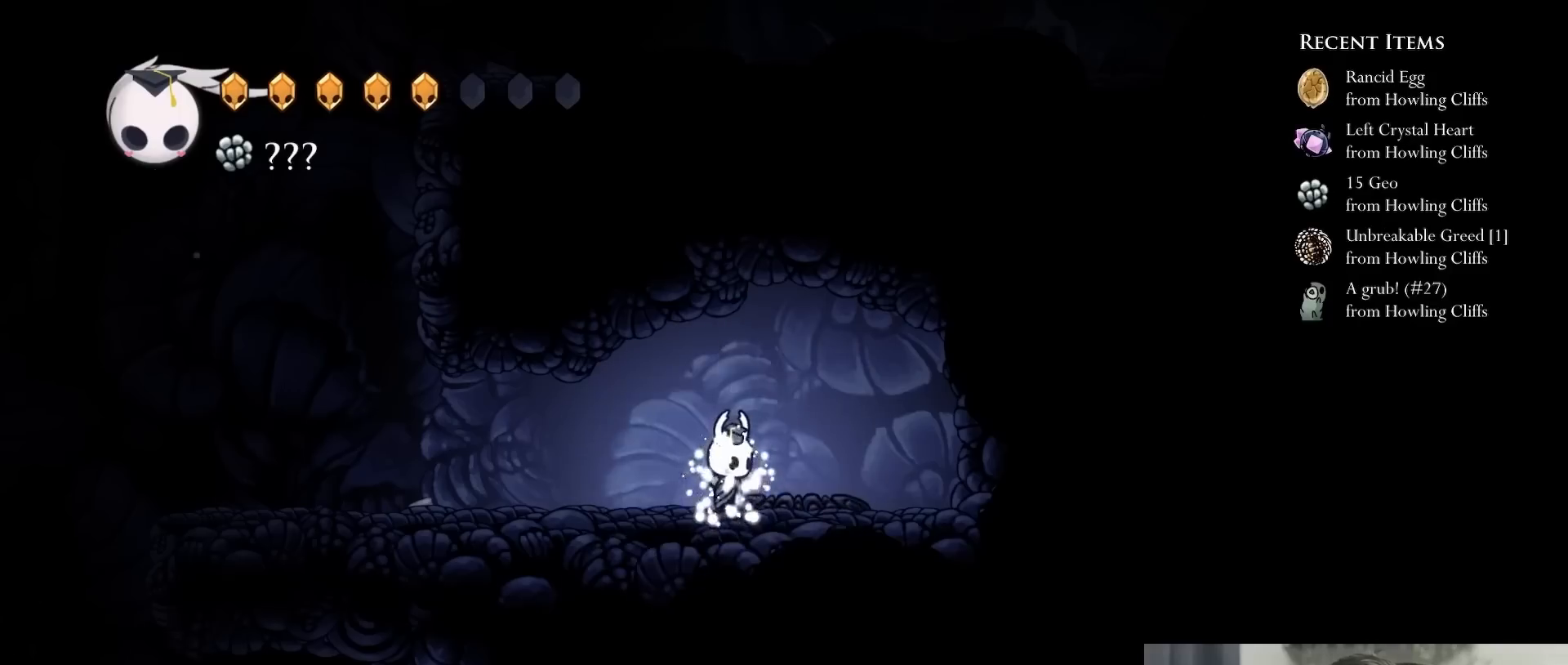
{"buttons": ["A", "R2", "DPAD_RIGHT"], "left_stick": "center", "right_stick": "center", "events": [[83, "DPAD_LEFT", "down"], [167, "R2", "down"], [367, "R2", "up"], [467, "A", "down"], [467, "DPAD_LEFT", "up"], [467, "DPAD_RIGHT", "down"], [483, "R2", "down"]]}
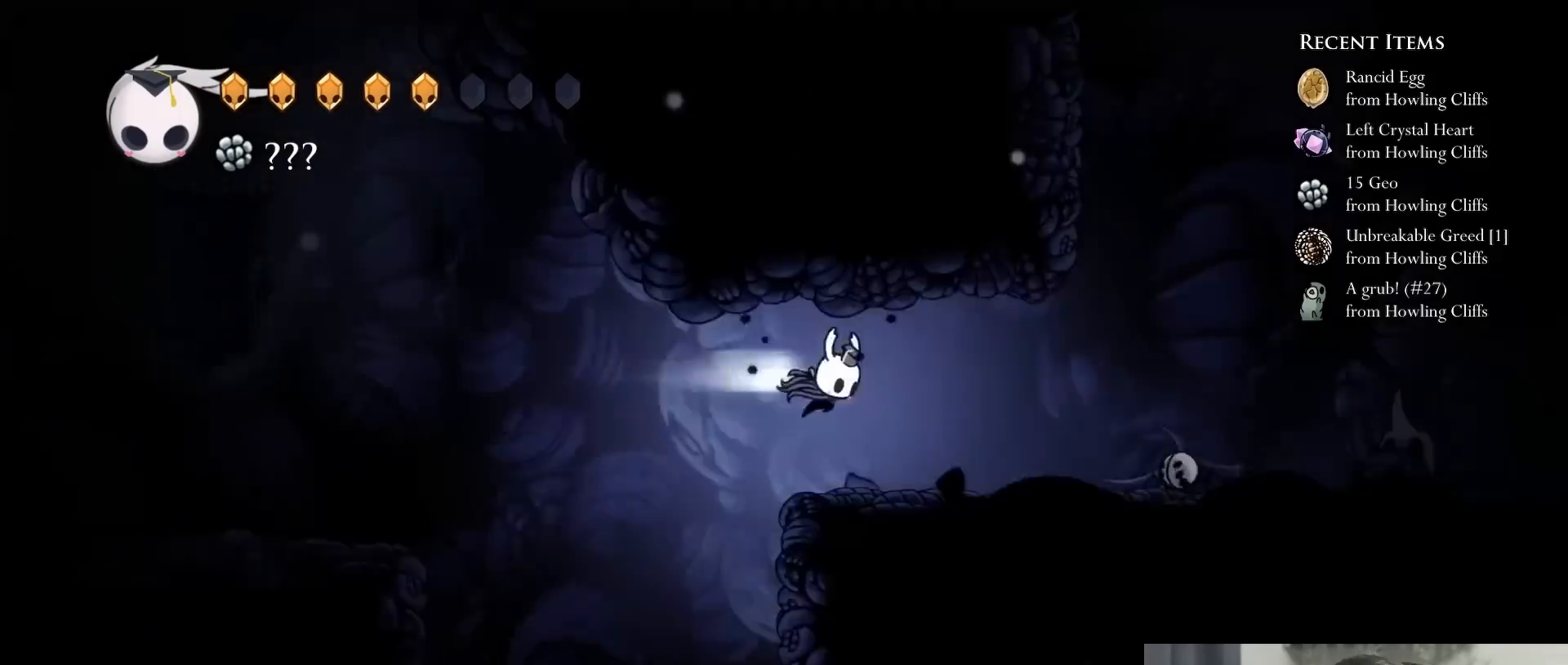
{"buttons": ["DPAD_RIGHT"], "left_stick": "center", "right_stick": "center", "events": [[50, "A", "up"], [250, "R2", "up"]]}
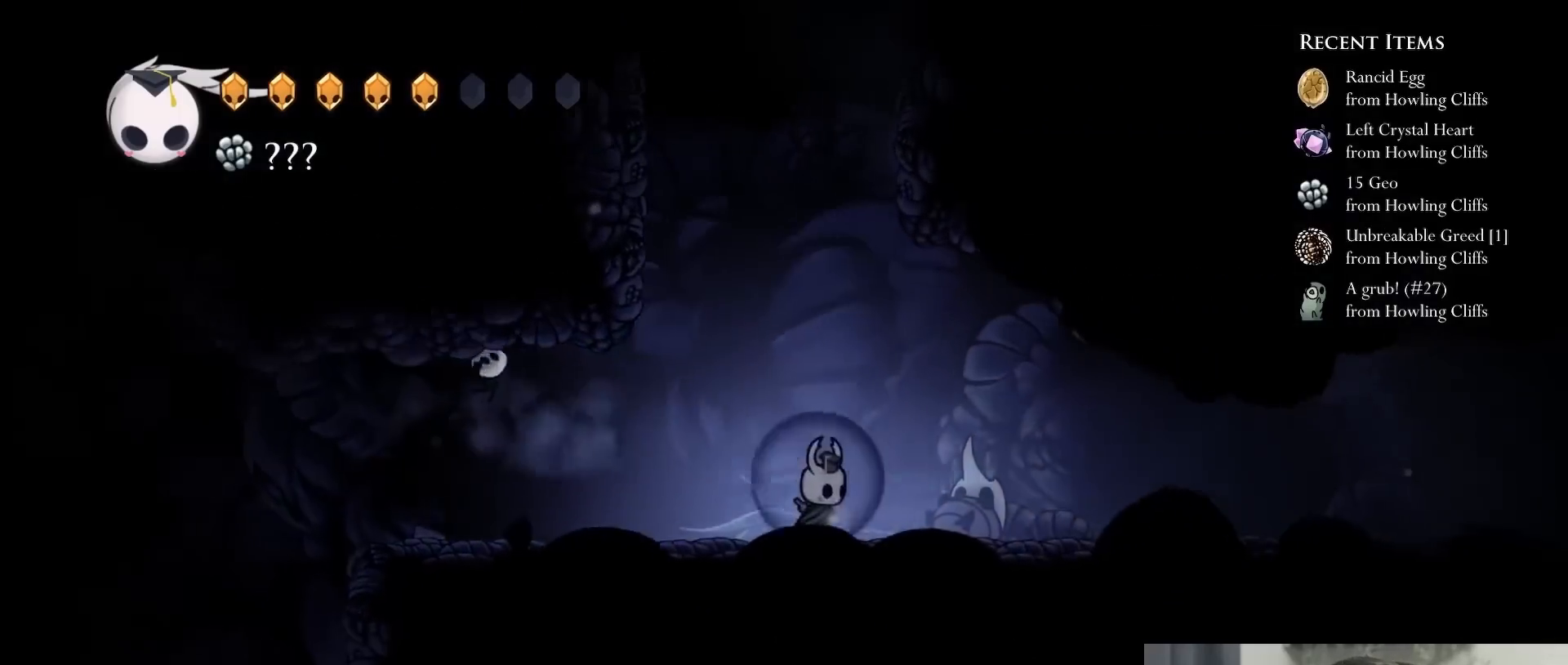
{"buttons": ["L2", "DPAD_RIGHT"], "left_stick": "center", "right_stick": "center", "events": [[33, "L2", "down"]]}
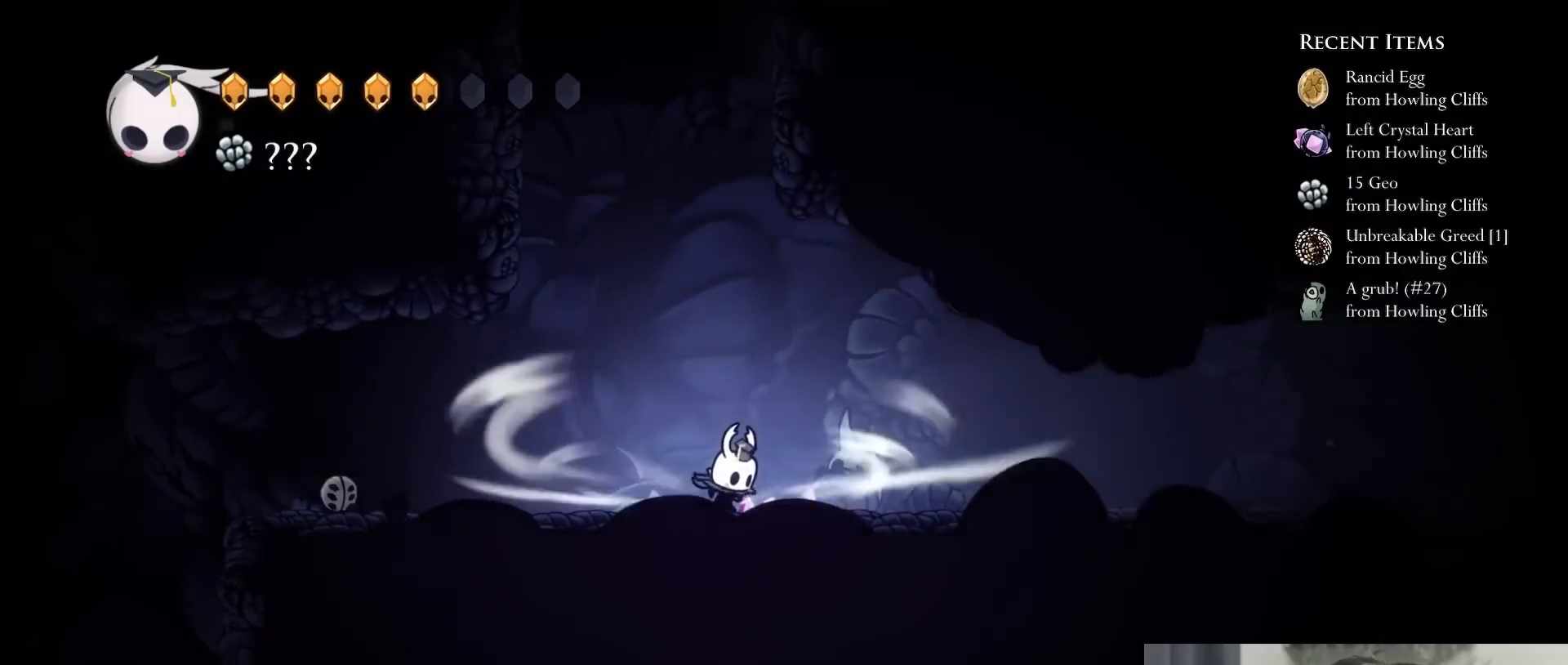
{"buttons": ["DPAD_RIGHT"], "left_stick": "center", "right_stick": "center", "events": [[450, "L2", "up"]]}
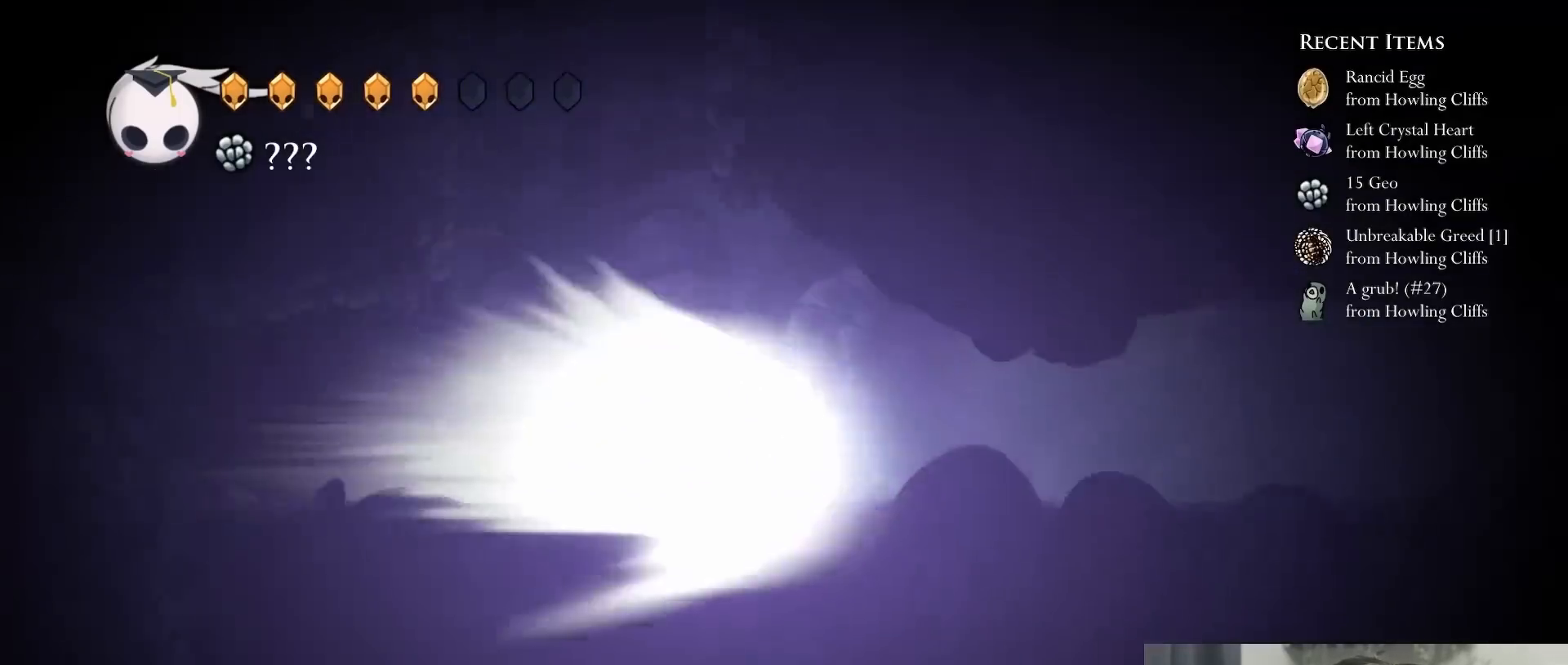
{"buttons": ["DPAD_RIGHT"], "left_stick": "center", "right_stick": "center", "events": []}
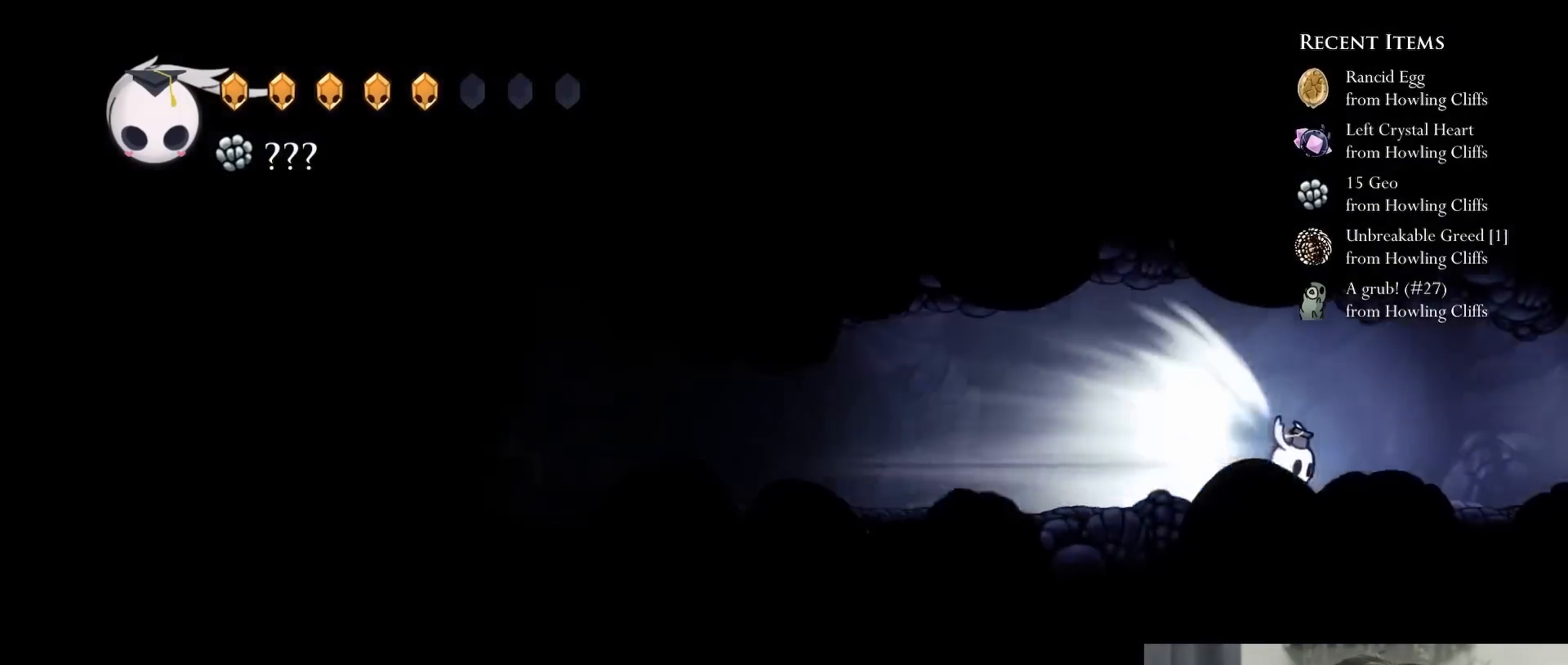
{"buttons": ["DPAD_RIGHT"], "left_stick": "center", "right_stick": "center", "events": []}
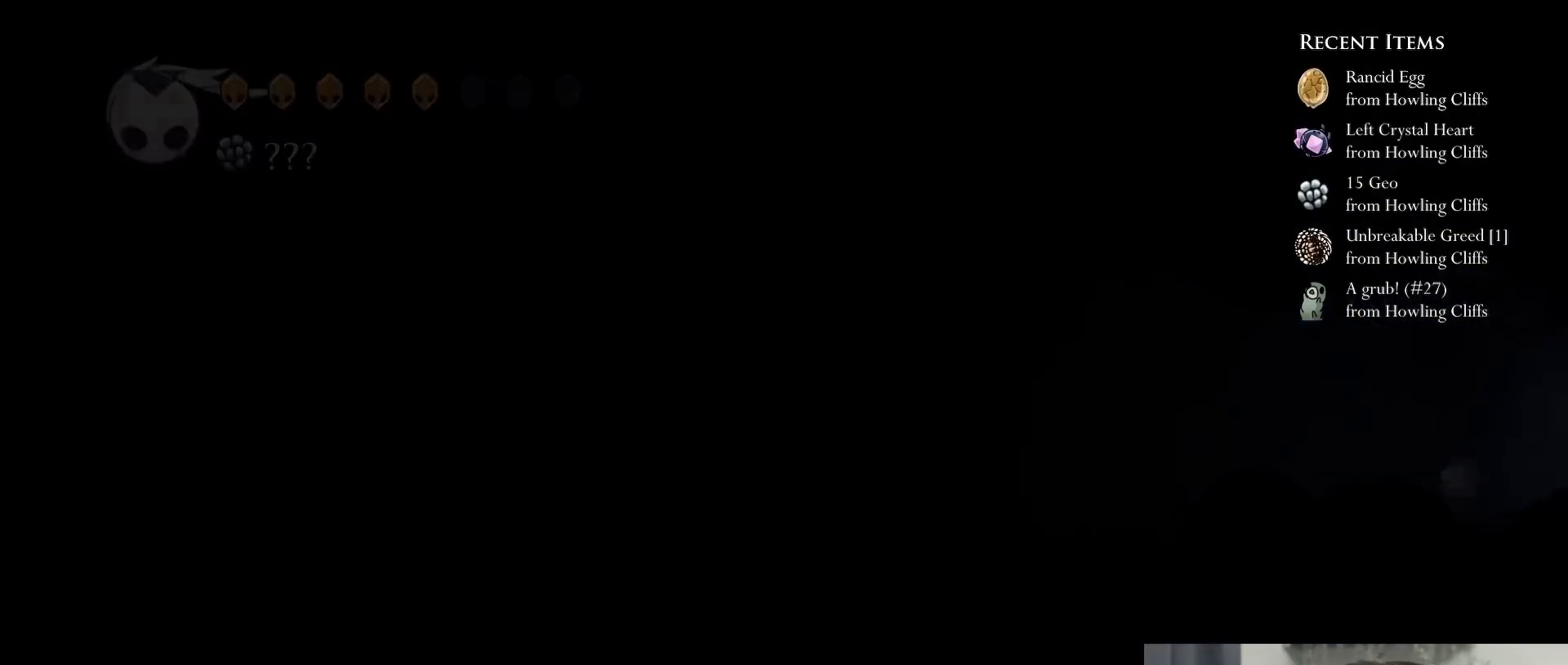
{"buttons": [], "left_stick": "center", "right_stick": "center", "events": [[200, "DPAD_RIGHT", "up"]]}
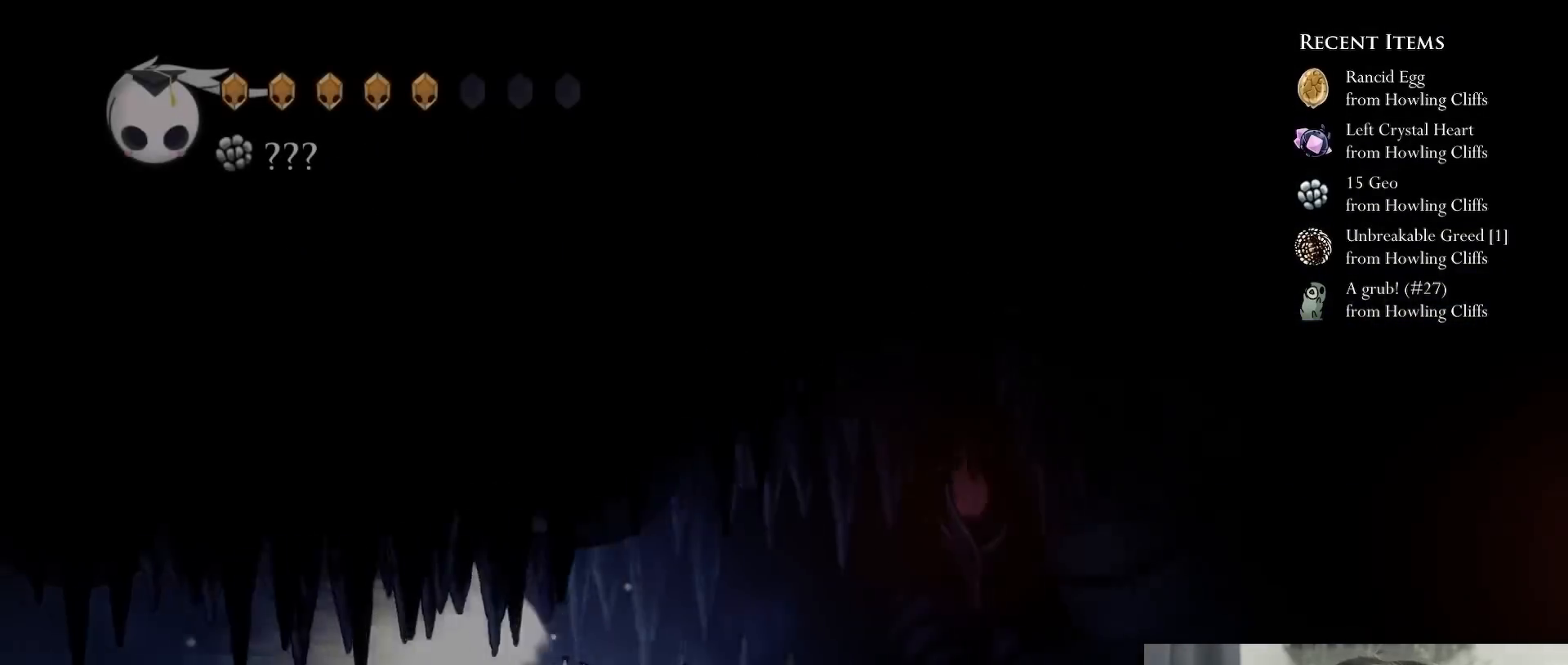
{"buttons": [], "left_stick": "center", "right_stick": "center", "events": []}